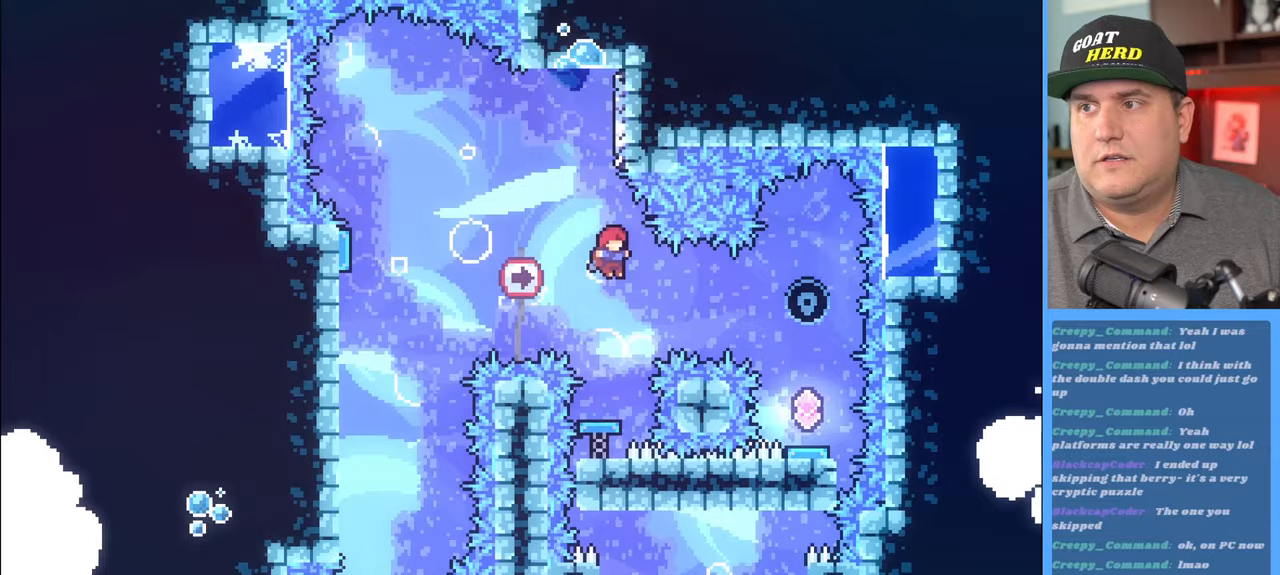
Gameplay with a controller (Xbox layout); each line is a JSON object with the inputs held at the frame after it. "events" lists button and stick changes between this image and that frame as [ms after this image, input, new state], when the widget could be followed in between.
{"buttons": ["R2"], "left_stick": "center", "right_stick": "center", "events": [[17, "left_stick", "right"], [67, "X", "down"], [233, "X", "up"], [317, "left_stick", "center"]]}
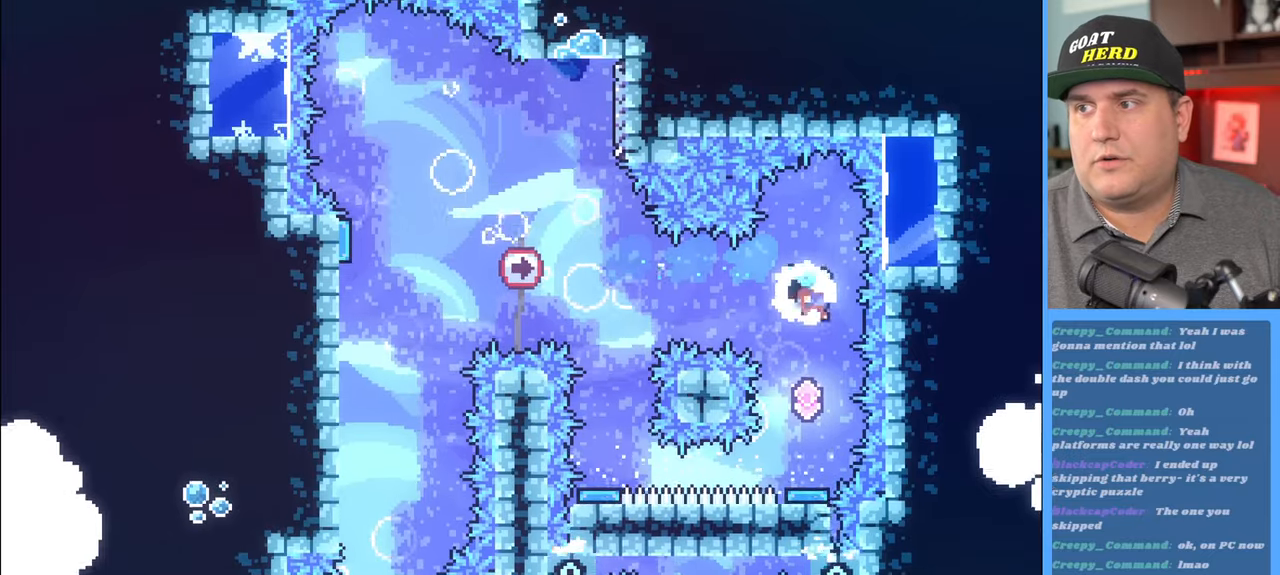
{"buttons": ["R2"], "left_stick": "center", "right_stick": "center", "events": []}
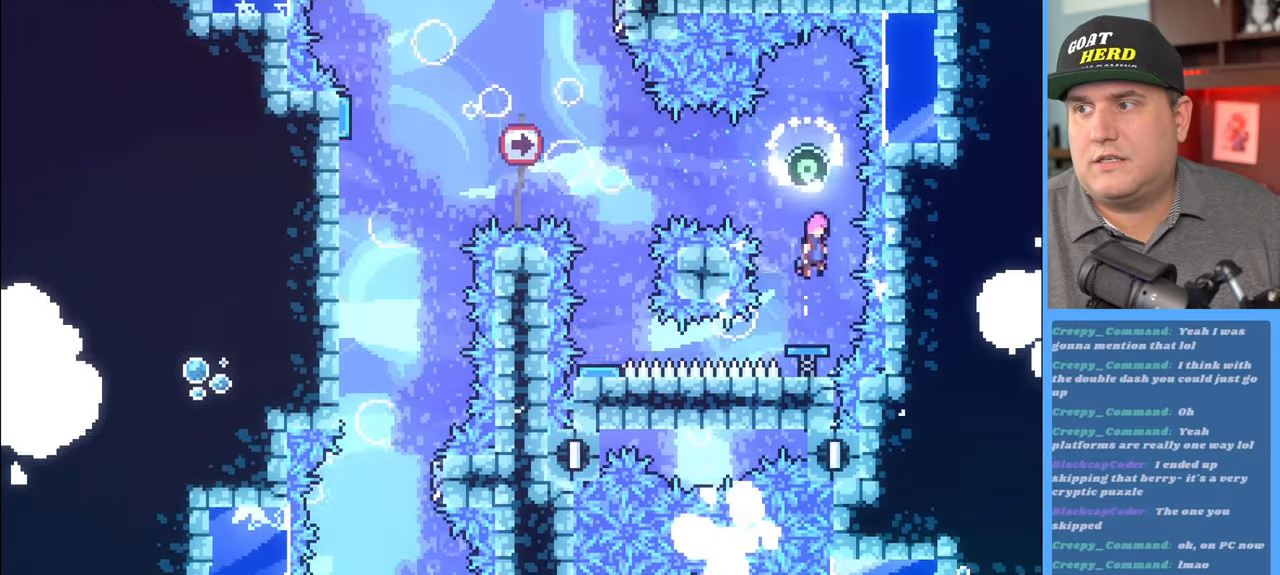
{"buttons": ["R2"], "left_stick": "center", "right_stick": "center", "events": []}
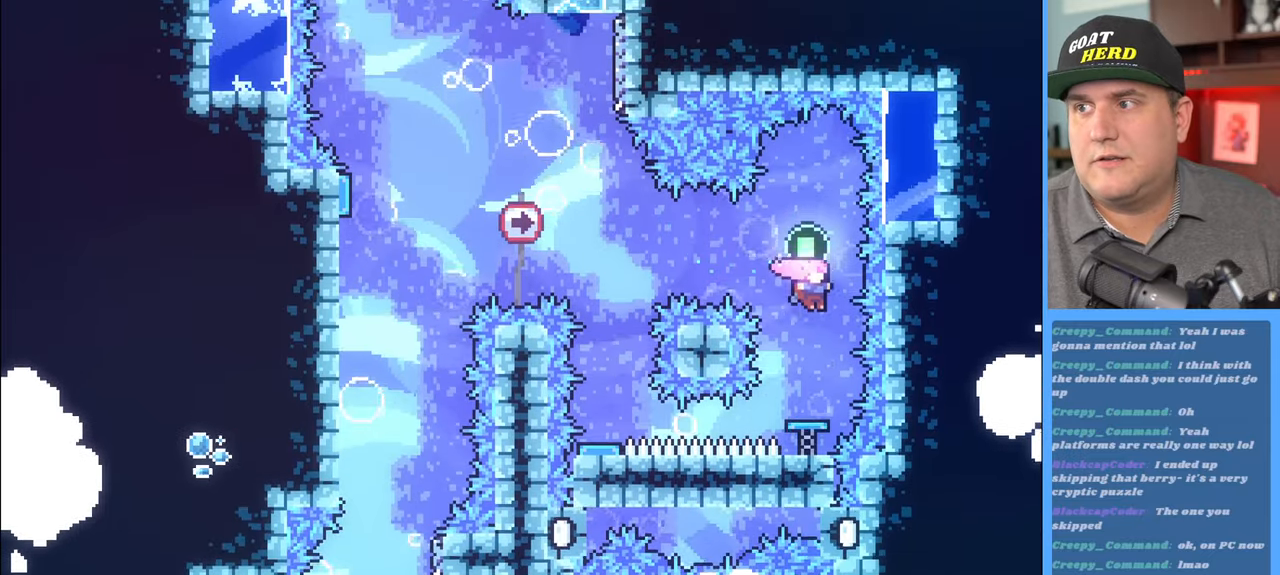
{"buttons": ["R2"], "left_stick": "center", "right_stick": "center", "events": []}
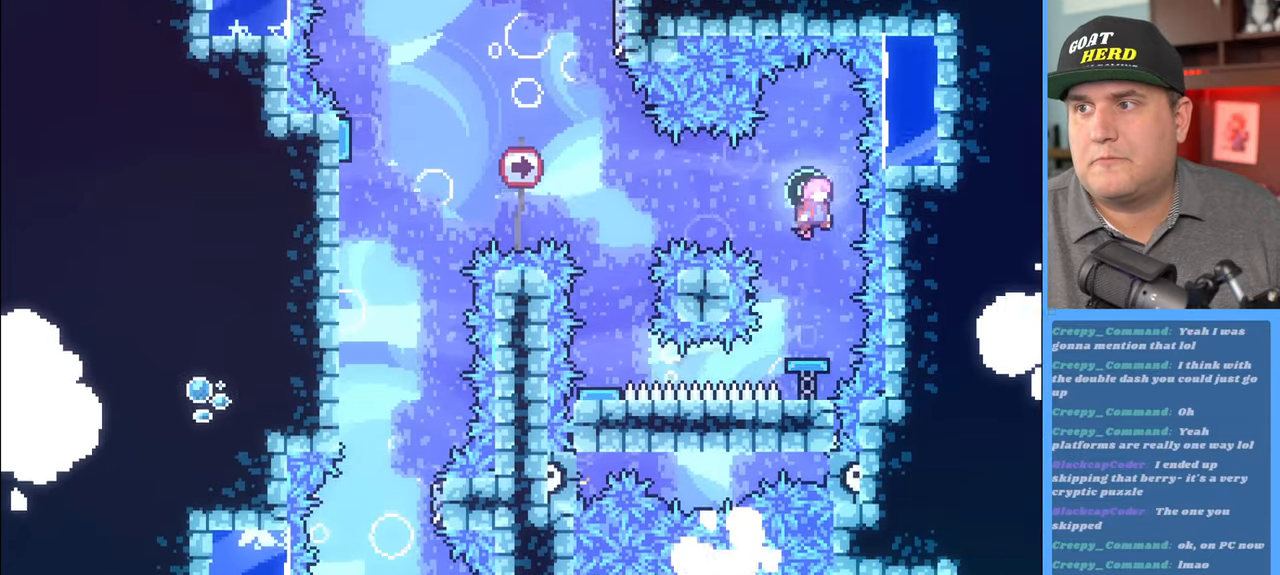
{"buttons": ["R2"], "left_stick": "center", "right_stick": "center", "events": [[150, "left_stick", "left"], [217, "X", "down"], [233, "L3", "down"], [383, "X", "up"], [400, "L3", "up"], [467, "left_stick", "center"]]}
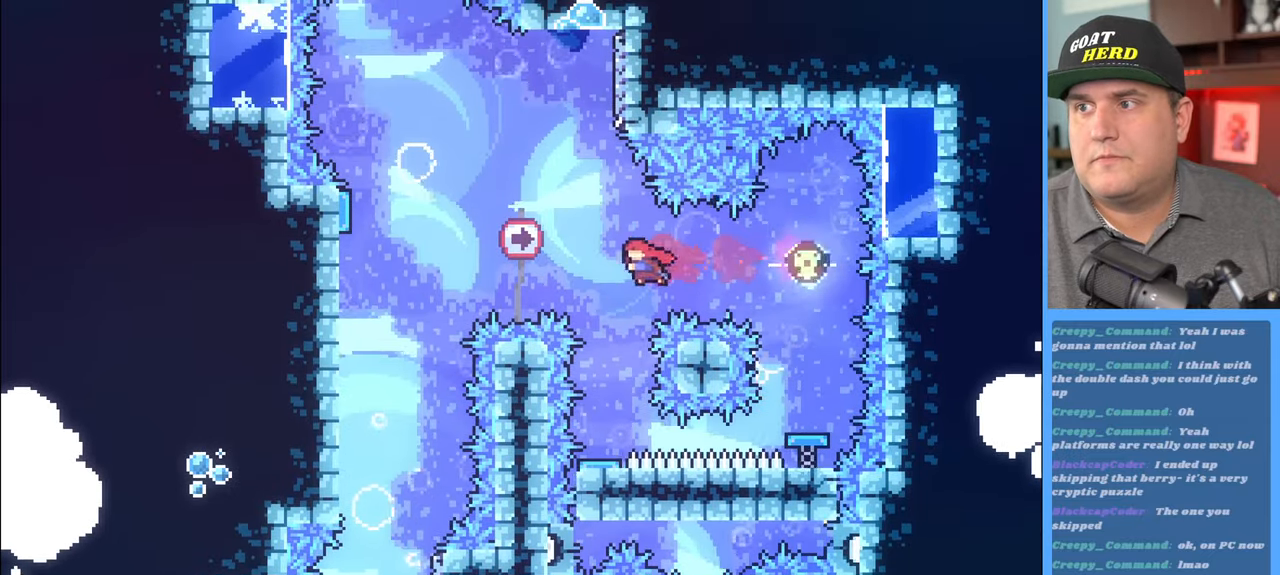
{"buttons": ["R2"], "left_stick": "center", "right_stick": "center", "events": []}
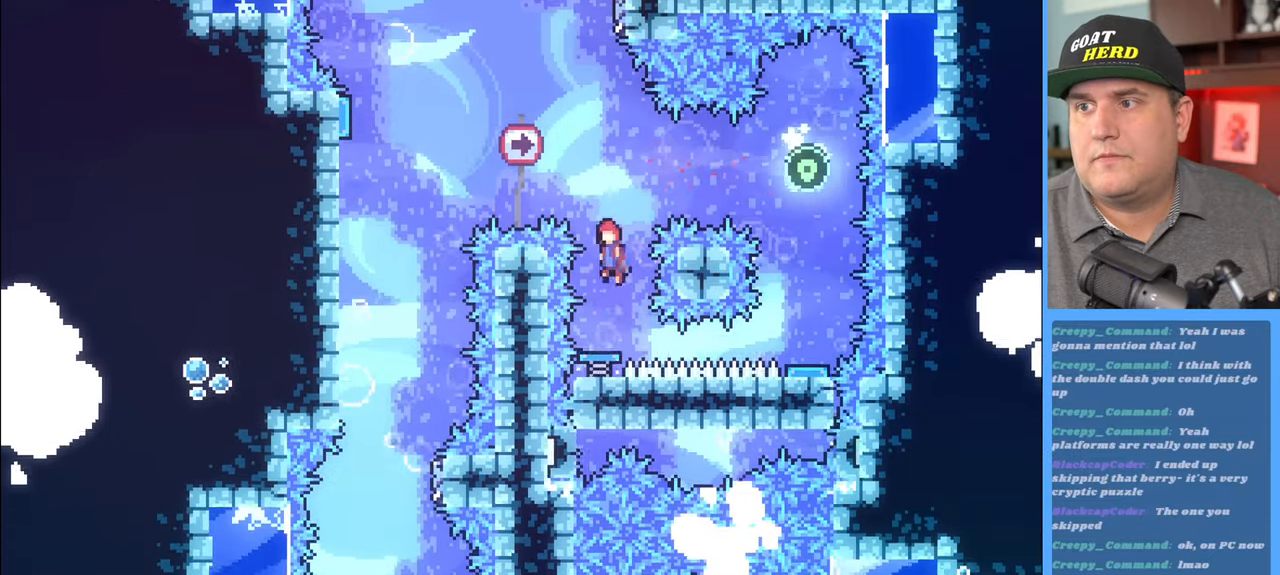
{"buttons": ["X", "R2", "L3"], "left_stick": "up-left", "right_stick": "center", "events": [[133, "left_stick", "up-left"], [400, "X", "down"], [417, "L3", "down"]]}
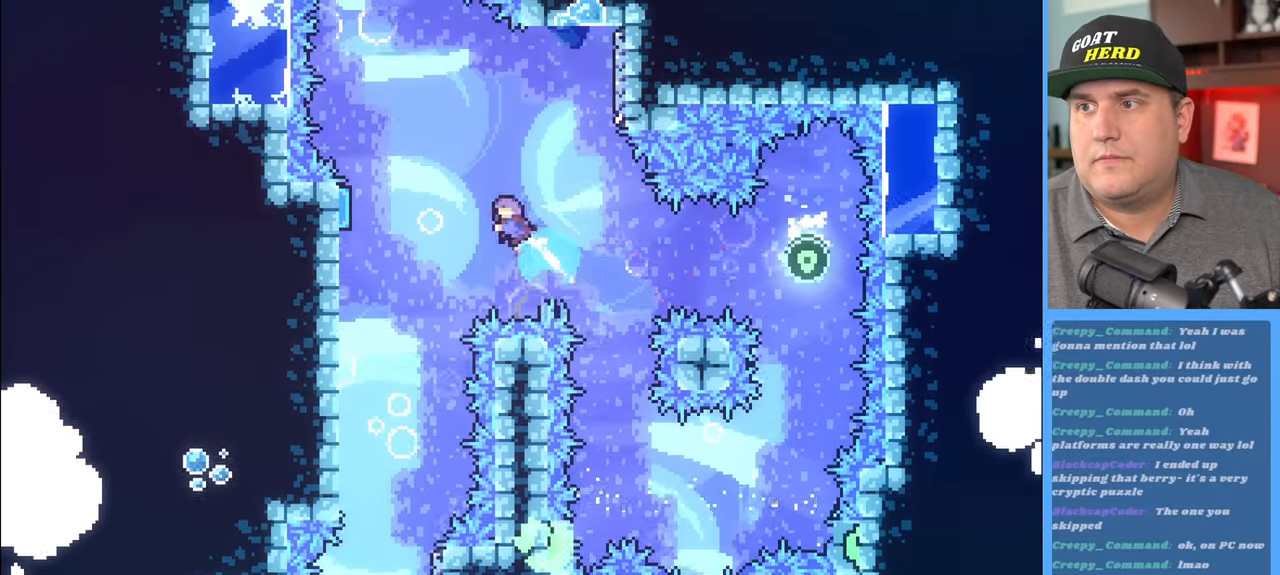
{"buttons": ["R2"], "left_stick": "up-left", "right_stick": "center", "events": [[133, "L3", "up"], [233, "X", "up"]]}
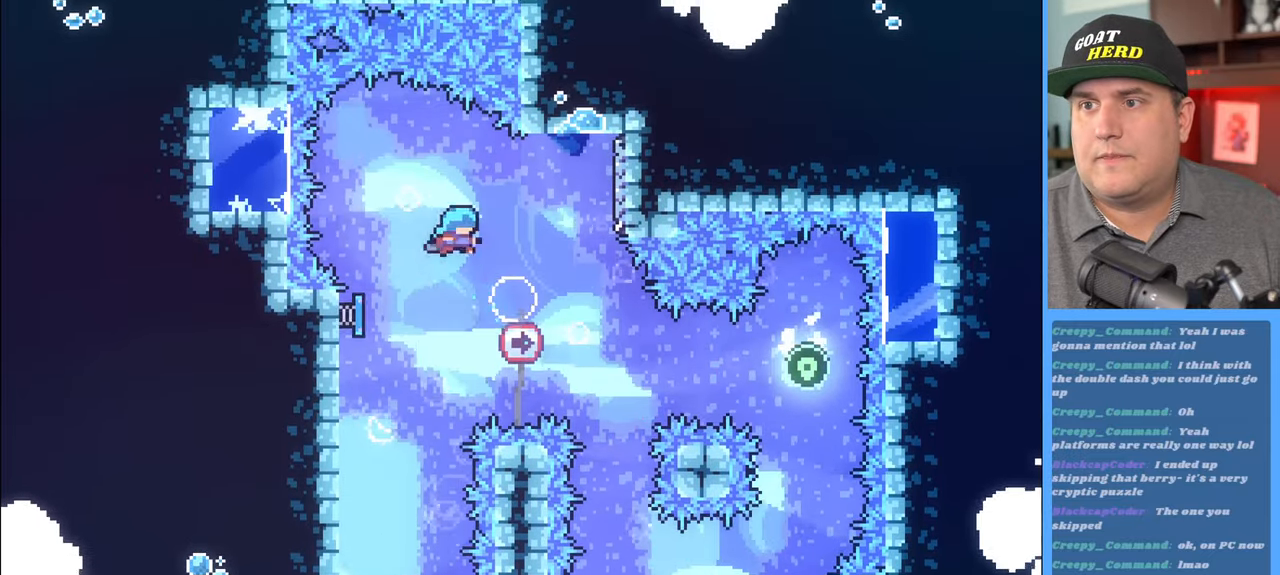
{"buttons": ["R2"], "left_stick": "up-right", "right_stick": "center", "events": [[383, "left_stick", "up-right"]]}
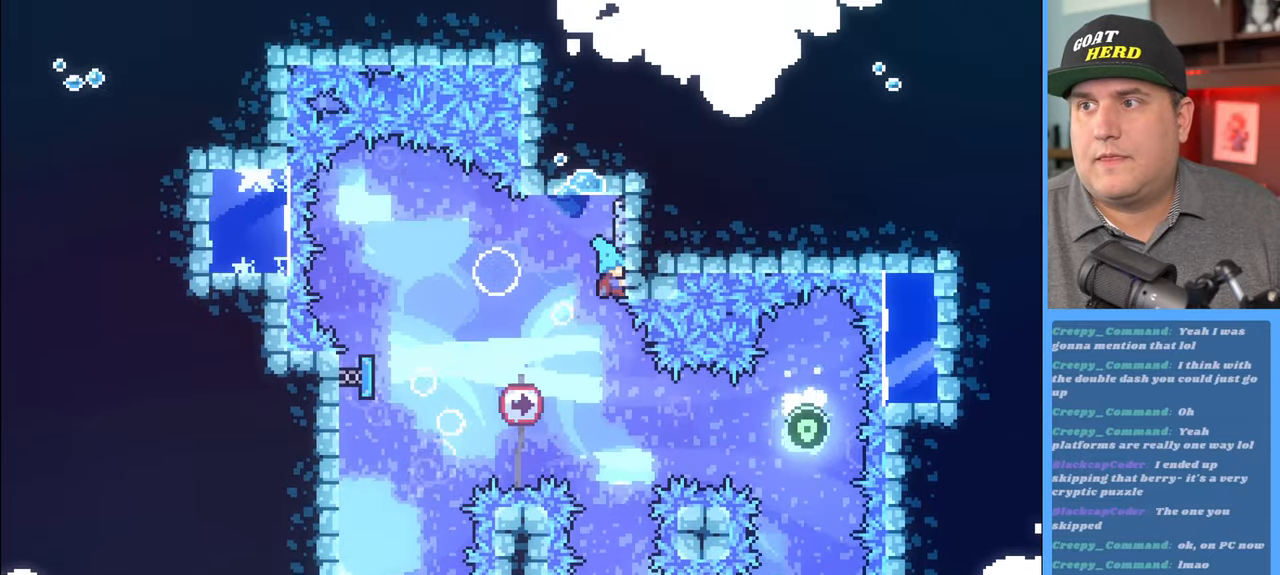
{"buttons": ["A", "X", "R2"], "left_stick": "up-left", "right_stick": "center", "events": [[233, "left_stick", "up-left"], [283, "A", "down"], [450, "X", "down"]]}
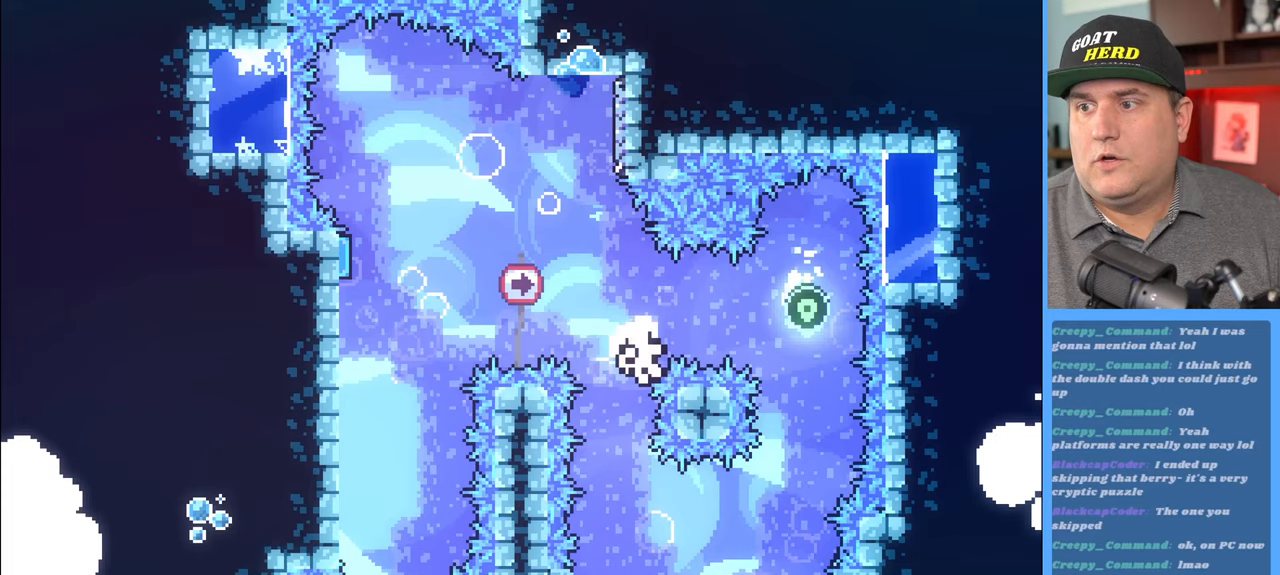
{"buttons": [], "left_stick": "center", "right_stick": "center", "events": [[17, "left_stick", "up"], [150, "A", "up"], [167, "X", "up"], [433, "R2", "up"], [433, "left_stick", "center"]]}
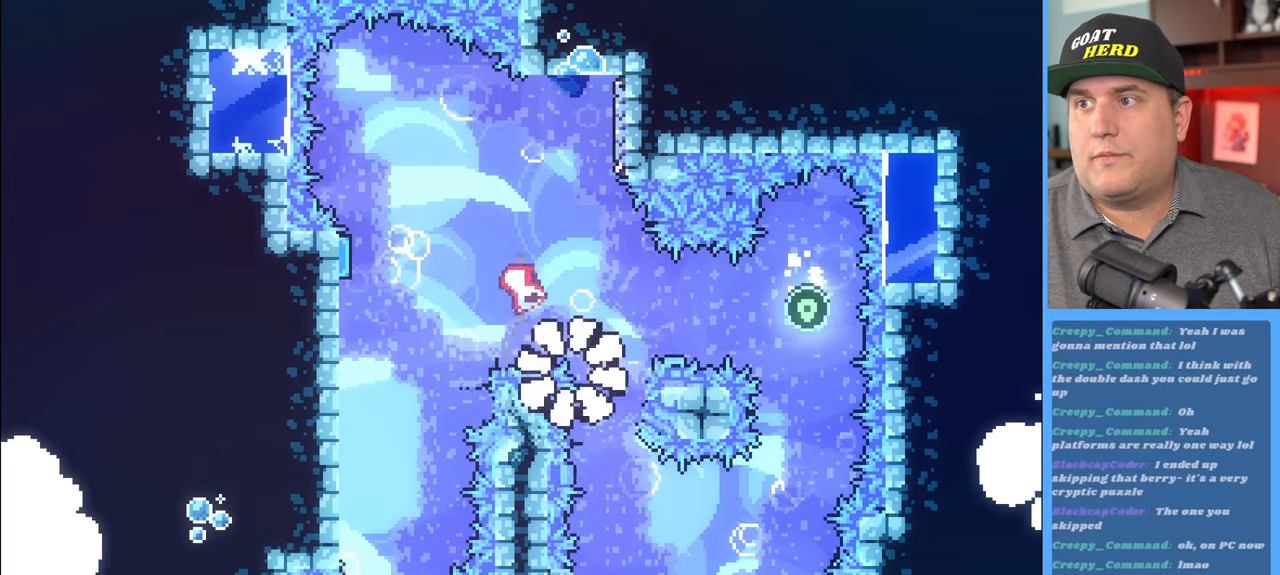
{"buttons": [], "left_stick": "center", "right_stick": "center", "events": []}
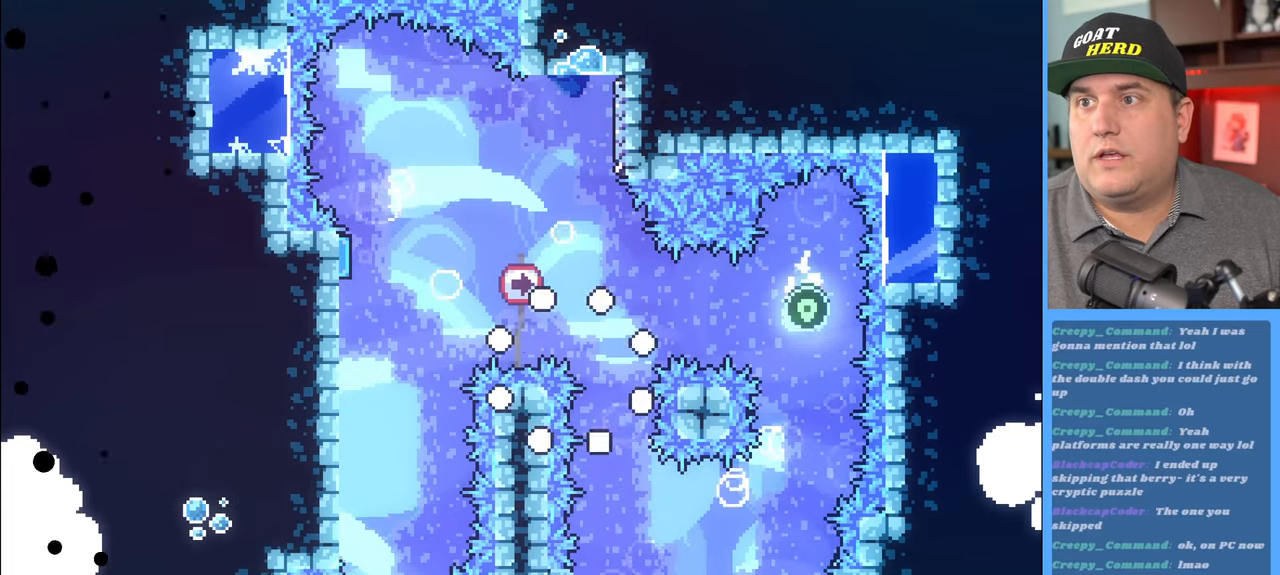
{"buttons": [], "left_stick": "center", "right_stick": "center", "events": []}
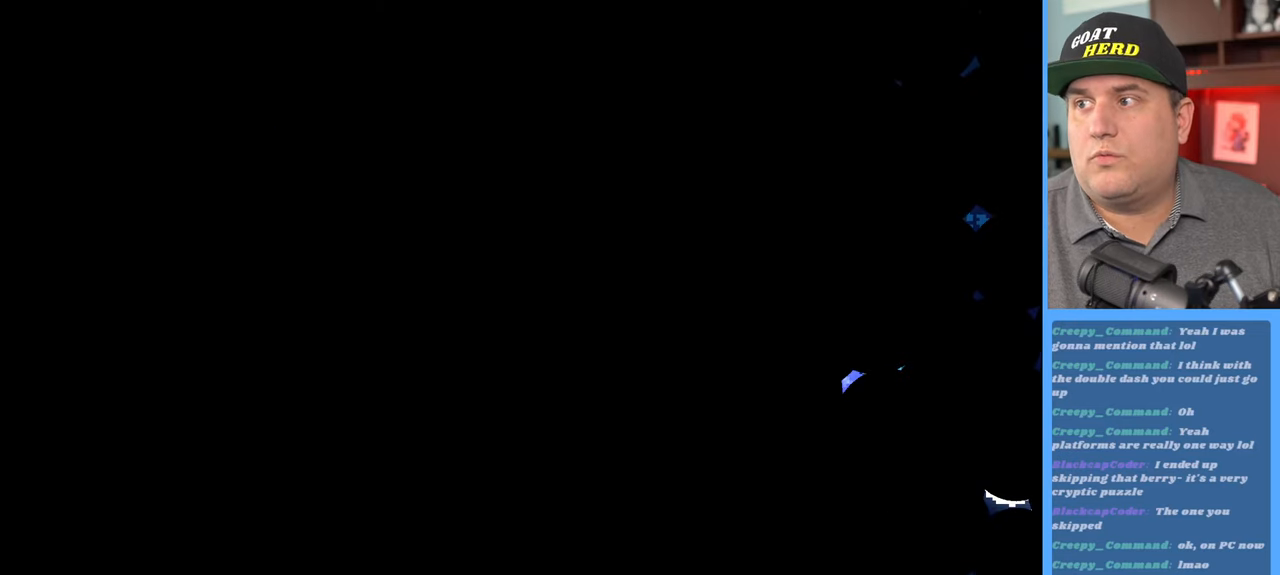
{"buttons": [], "left_stick": "center", "right_stick": "center", "events": []}
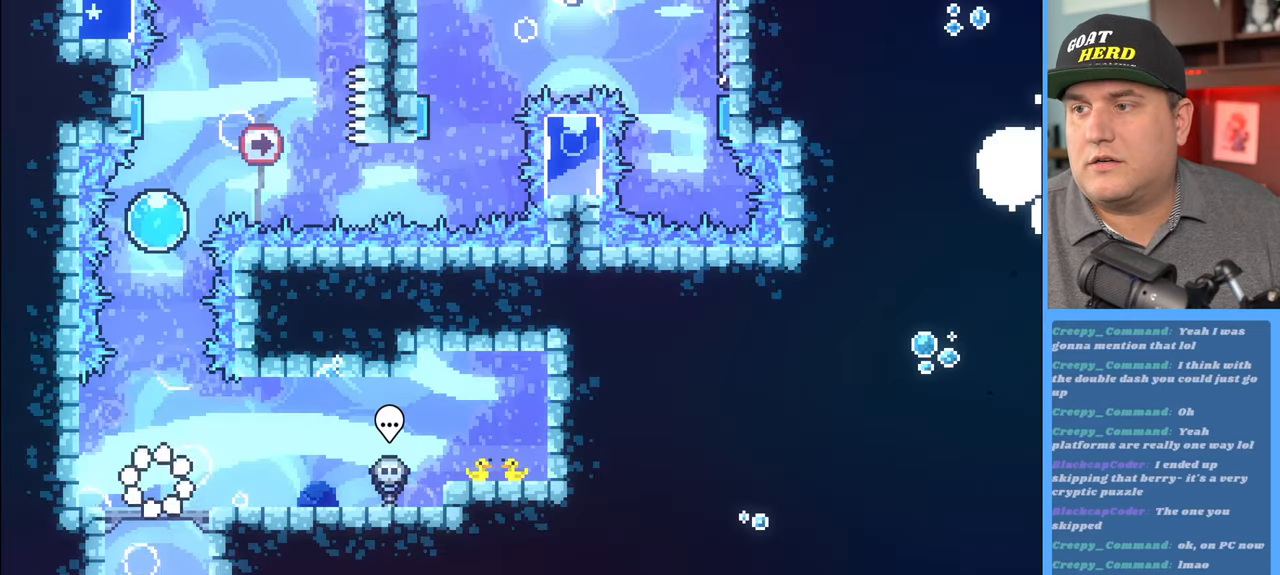
{"buttons": [], "left_stick": "center", "right_stick": "center", "events": []}
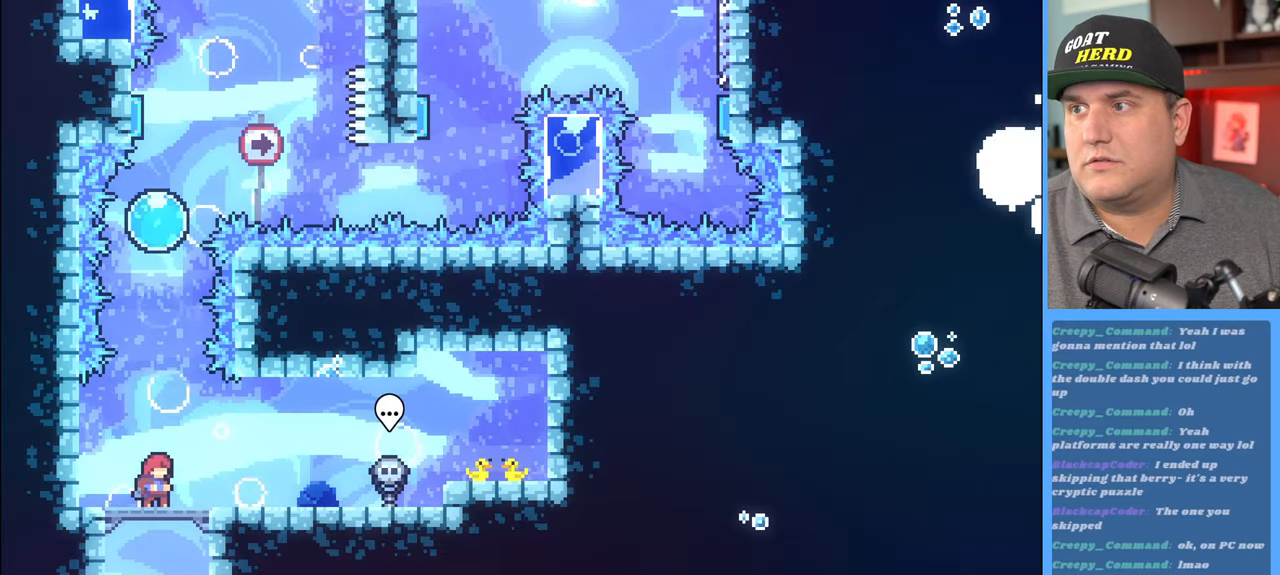
{"buttons": [], "left_stick": "center", "right_stick": "center", "events": []}
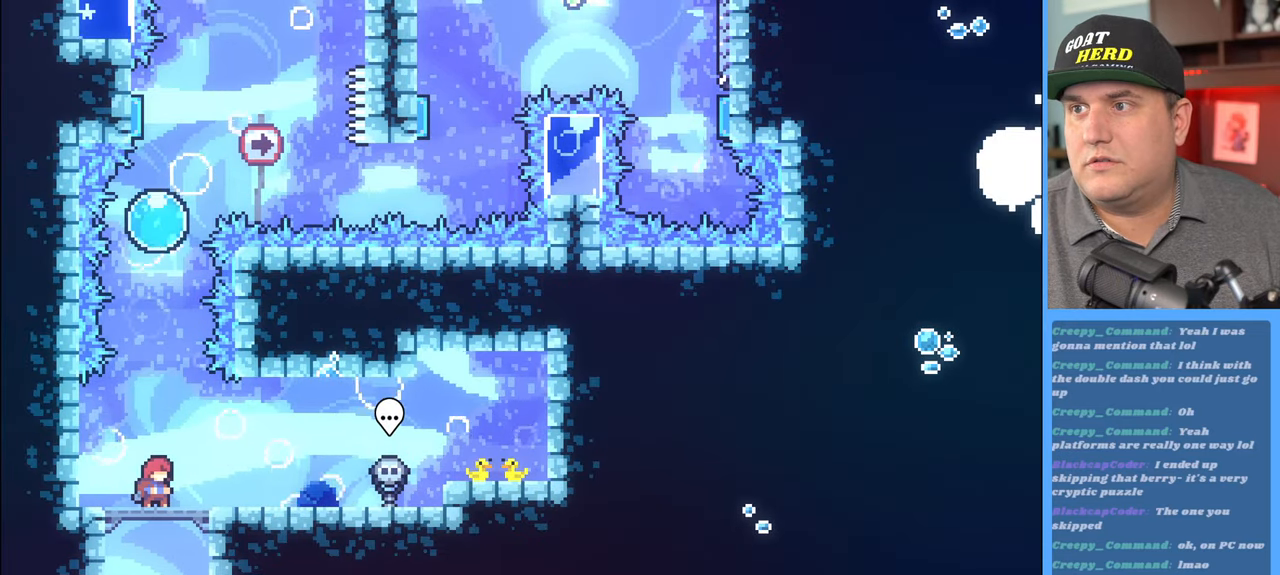
{"buttons": [], "left_stick": "center", "right_stick": "center", "events": []}
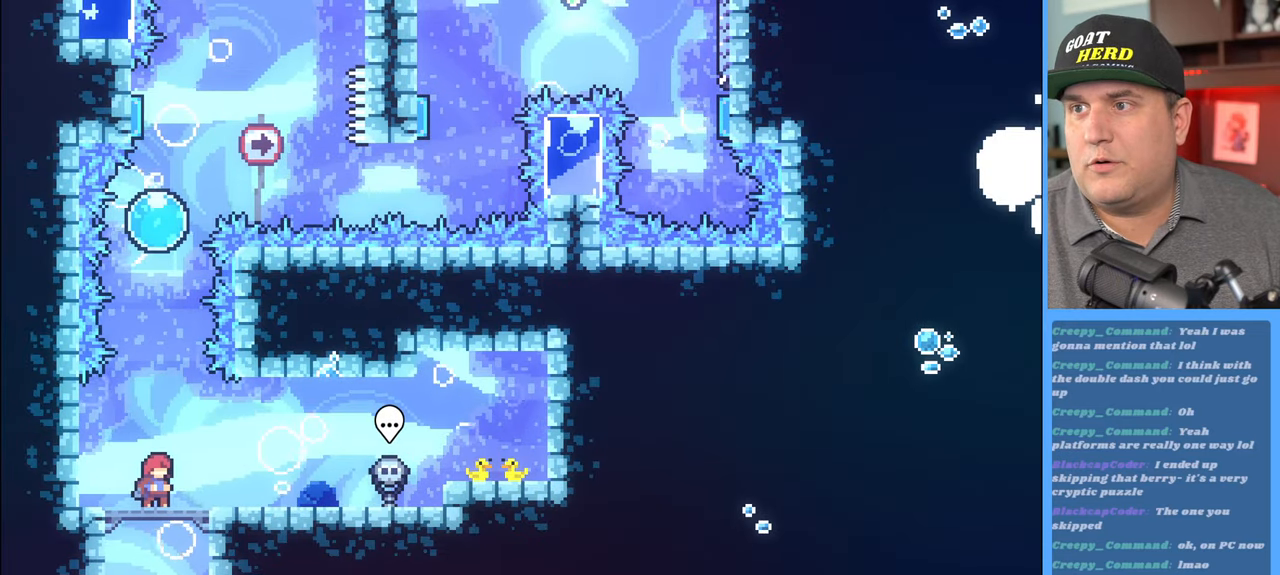
{"buttons": [], "left_stick": "center", "right_stick": "center", "events": []}
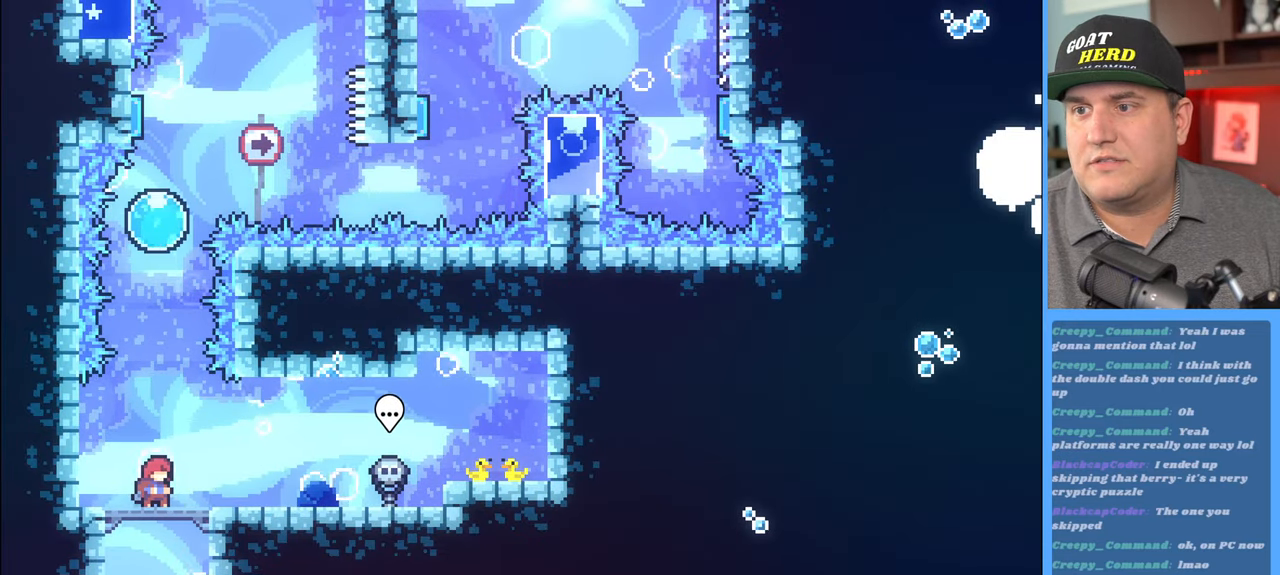
{"buttons": [], "left_stick": "right", "right_stick": "center", "events": [[50, "left_stick", "right"]]}
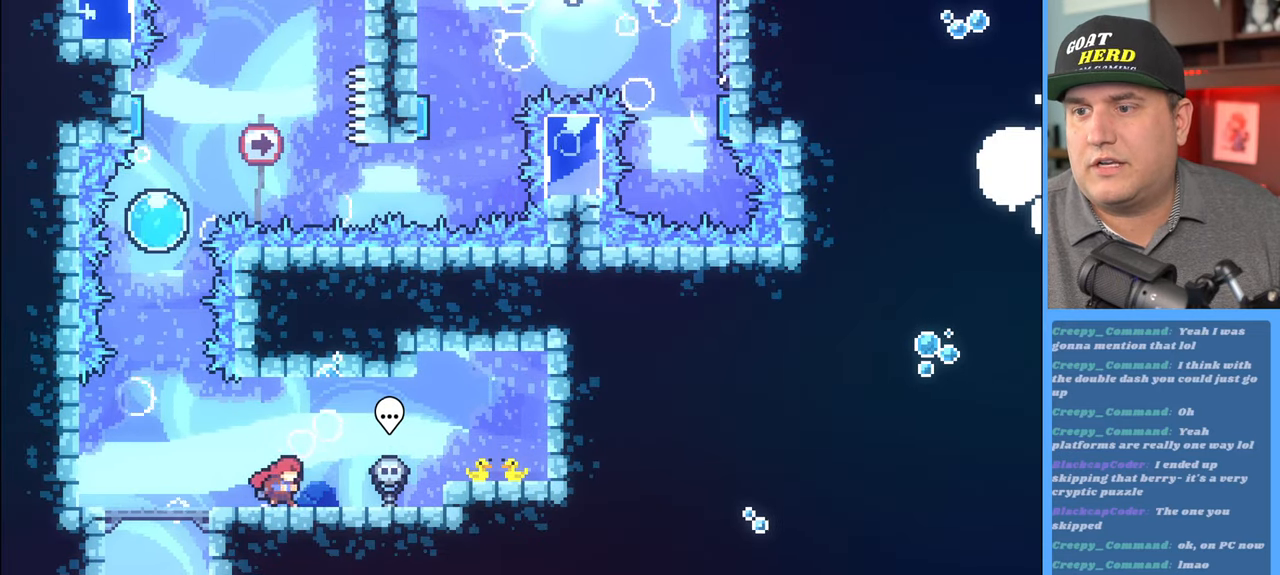
{"buttons": [], "left_stick": "center", "right_stick": "center", "events": [[333, "left_stick", "center"], [383, "B", "down"], [500, "B", "up"]]}
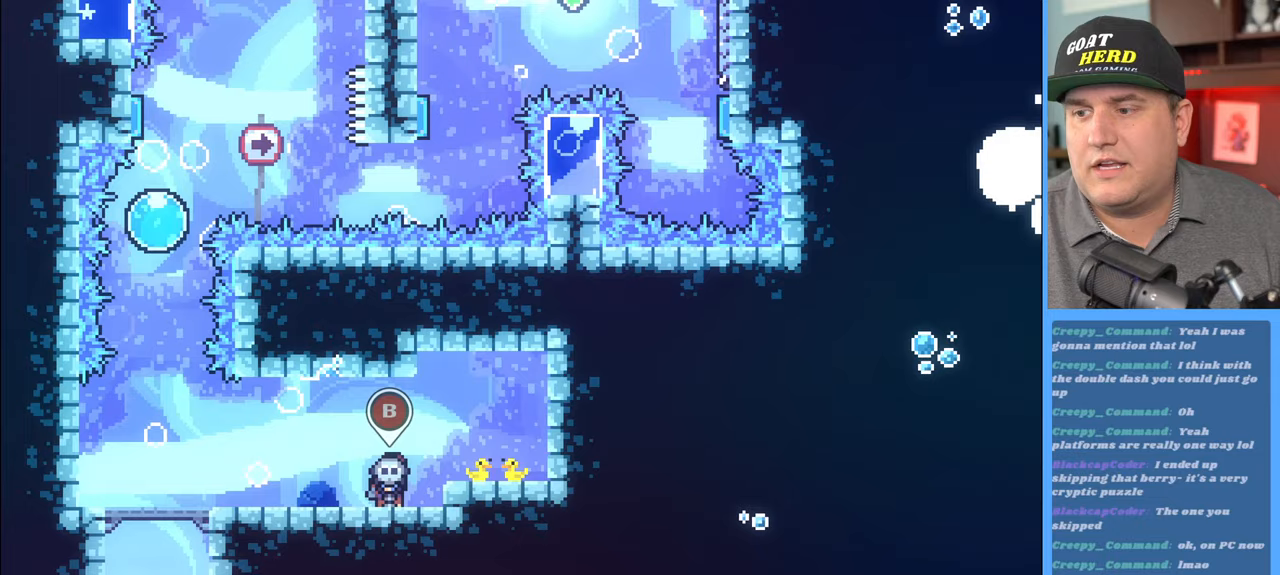
{"buttons": [], "left_stick": "up", "right_stick": "center", "events": [[317, "left_stick", "up"]]}
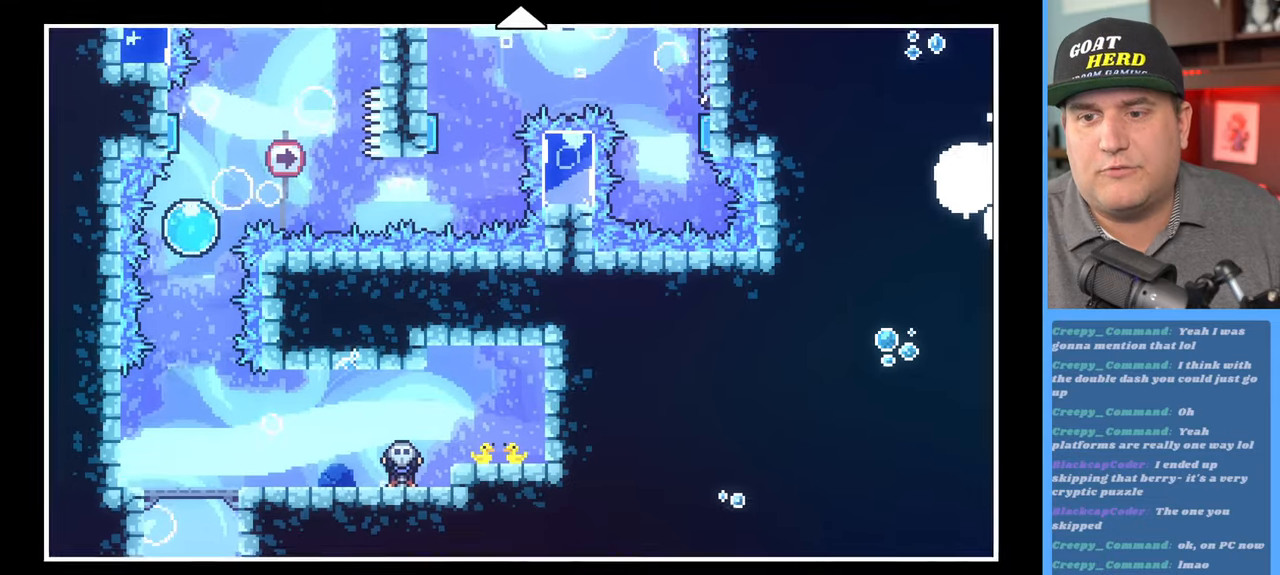
{"buttons": [], "left_stick": "up-right", "right_stick": "center", "events": [[483, "left_stick", "up-right"]]}
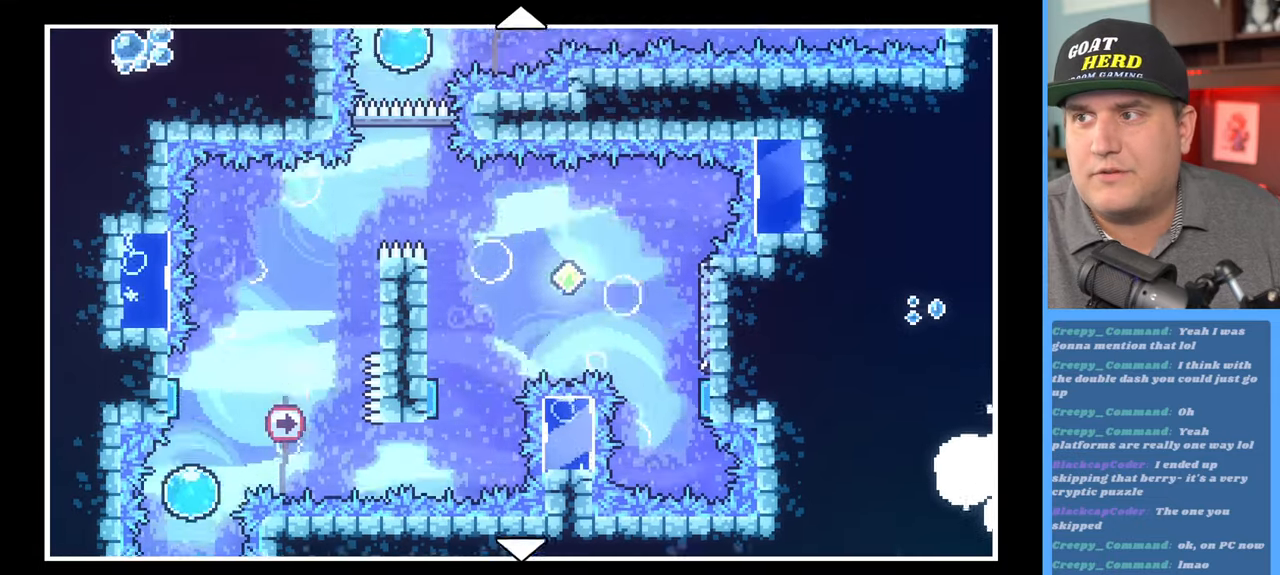
{"buttons": [], "left_stick": "up-right", "right_stick": "center", "events": []}
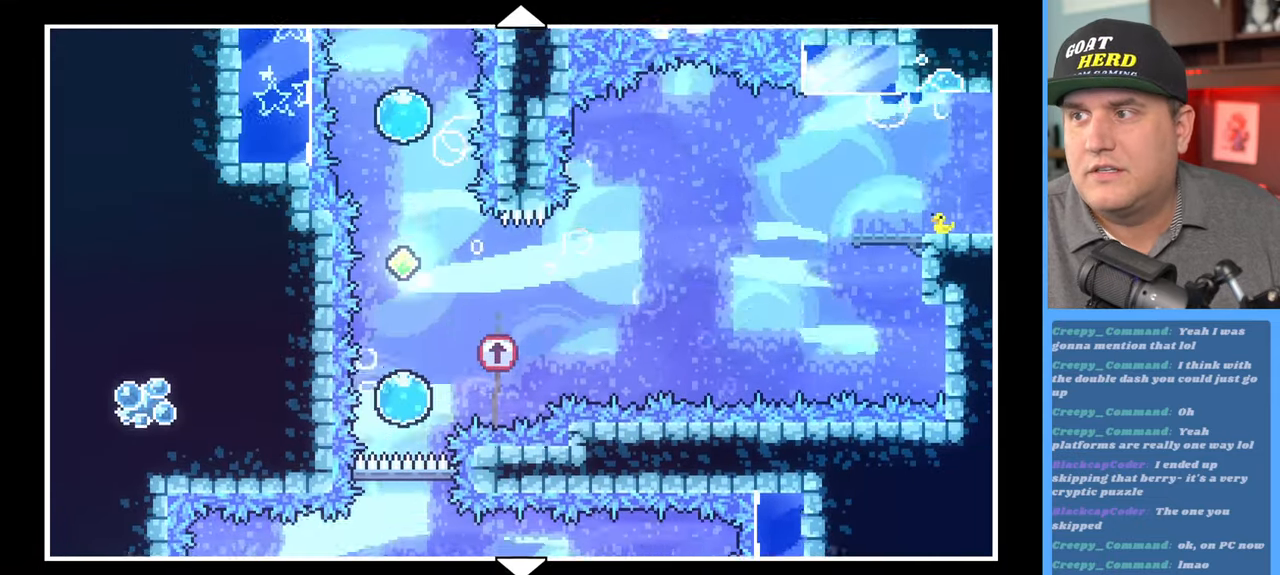
{"buttons": [], "left_stick": "right", "right_stick": "center", "events": [[467, "left_stick", "right"]]}
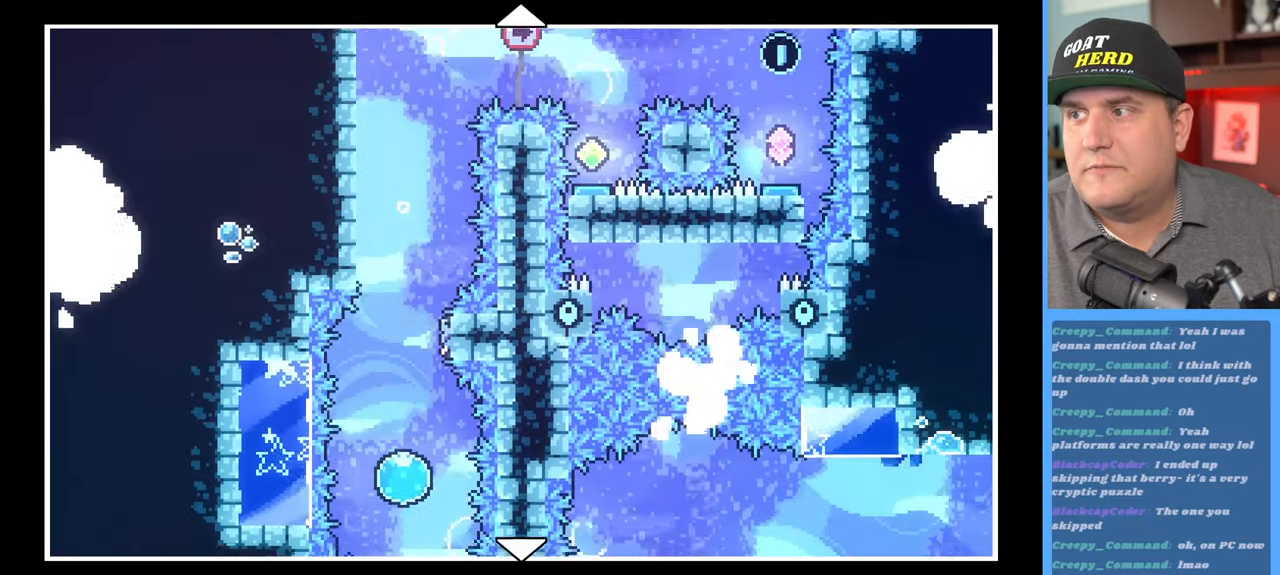
{"buttons": [], "left_stick": "down", "right_stick": "center", "events": [[67, "left_stick", "up-right"], [217, "left_stick", "down"]]}
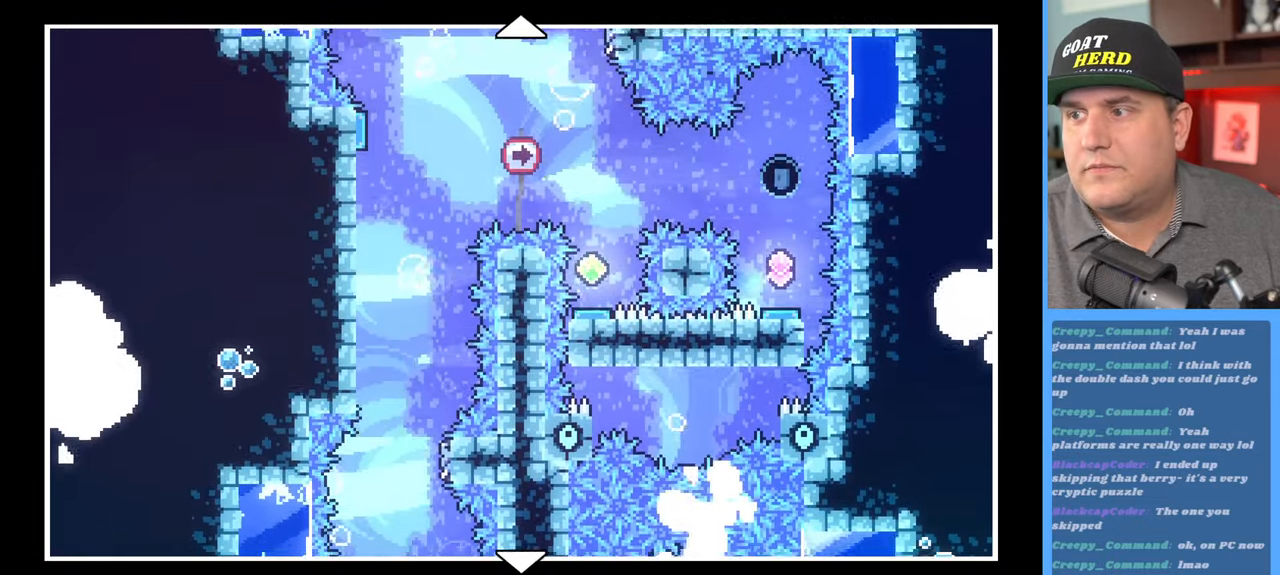
{"buttons": [], "left_stick": "down", "right_stick": "center", "events": []}
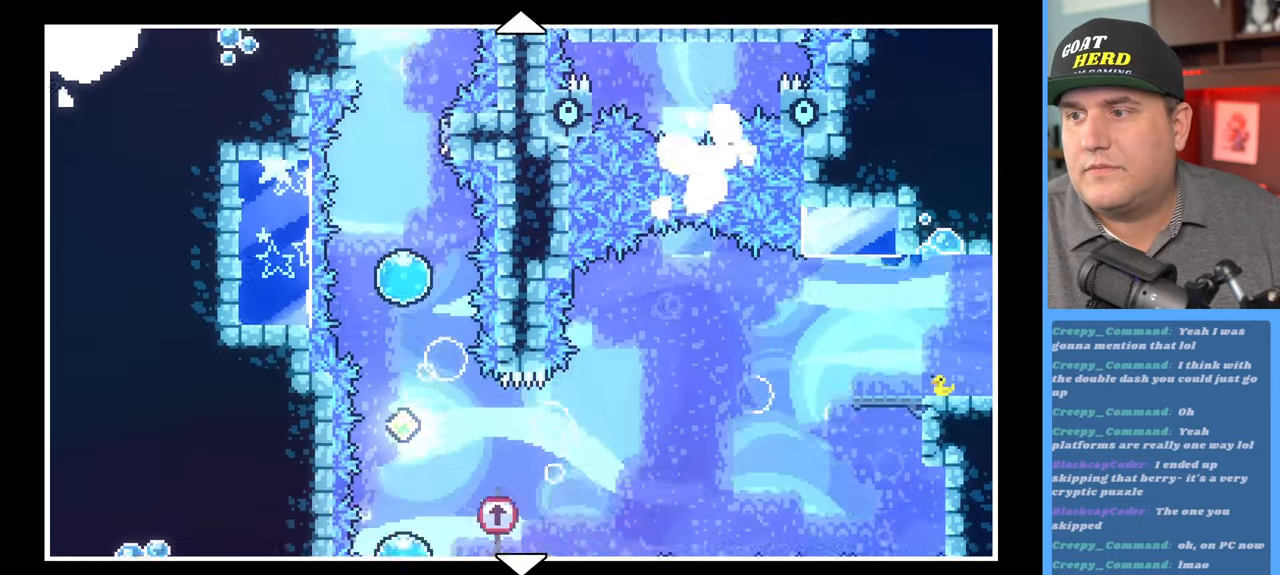
{"buttons": [], "left_stick": "center", "right_stick": "center", "events": [[133, "left_stick", "center"]]}
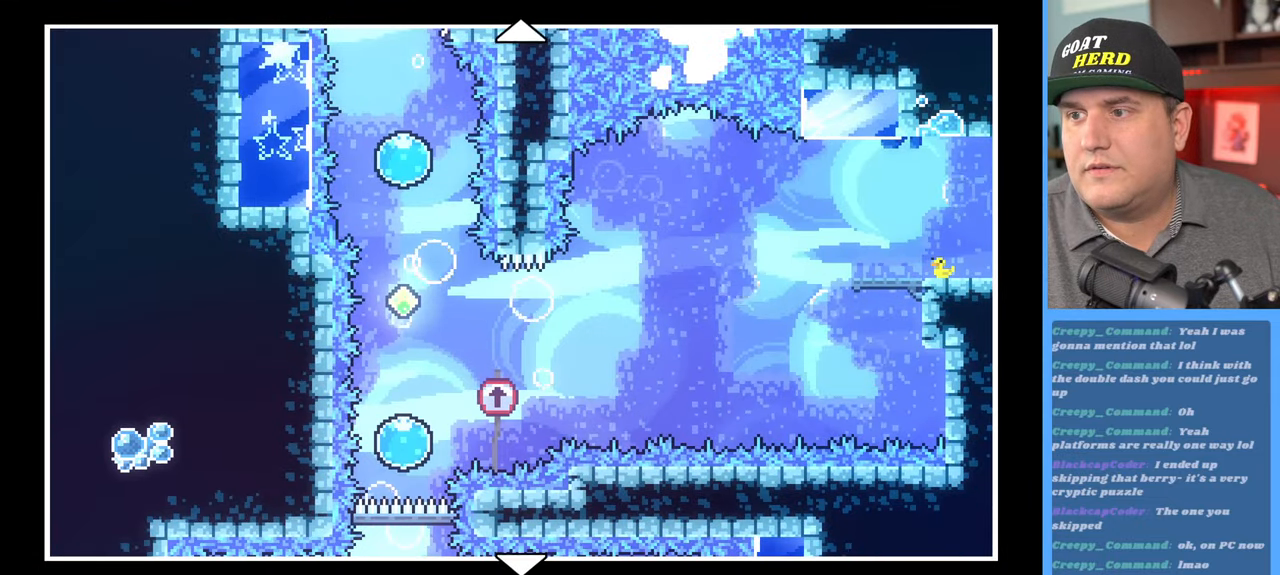
{"buttons": [], "left_stick": "center", "right_stick": "center", "events": []}
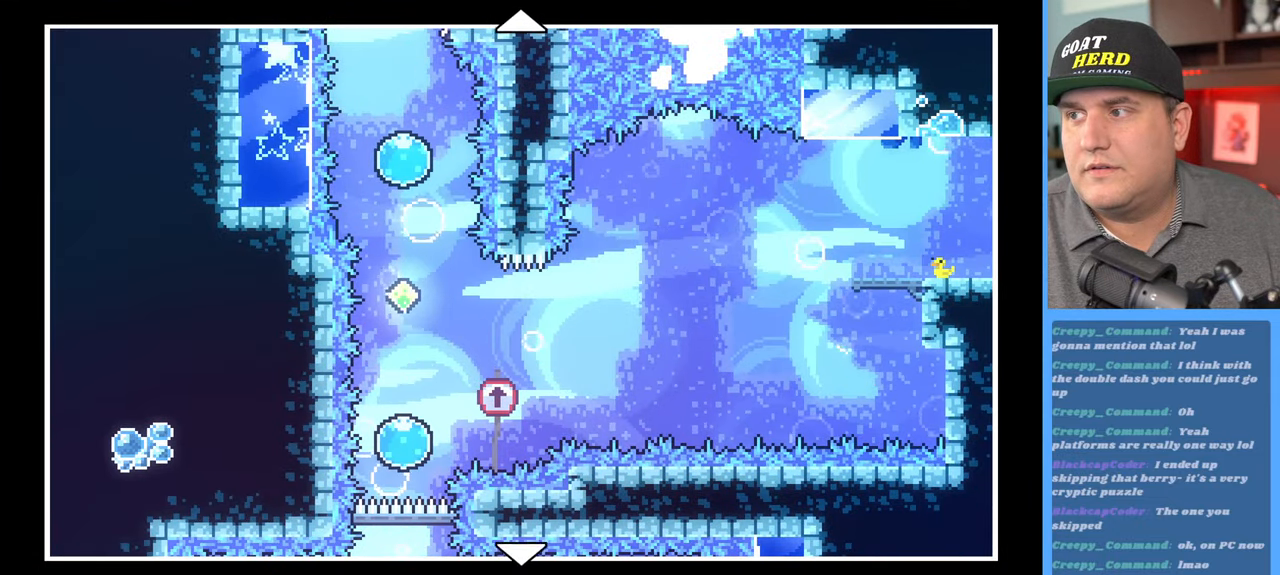
{"buttons": [], "left_stick": "up", "right_stick": "center", "events": [[450, "left_stick", "up"]]}
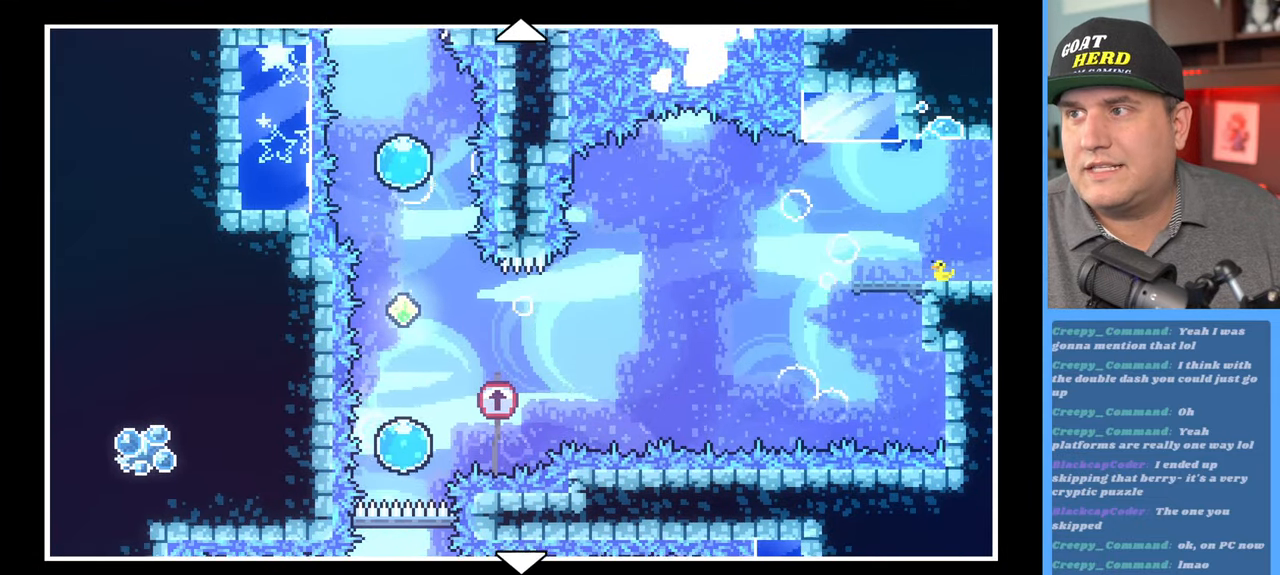
{"buttons": [], "left_stick": "up", "right_stick": "center", "events": [[183, "left_stick", "center"], [417, "left_stick", "up"]]}